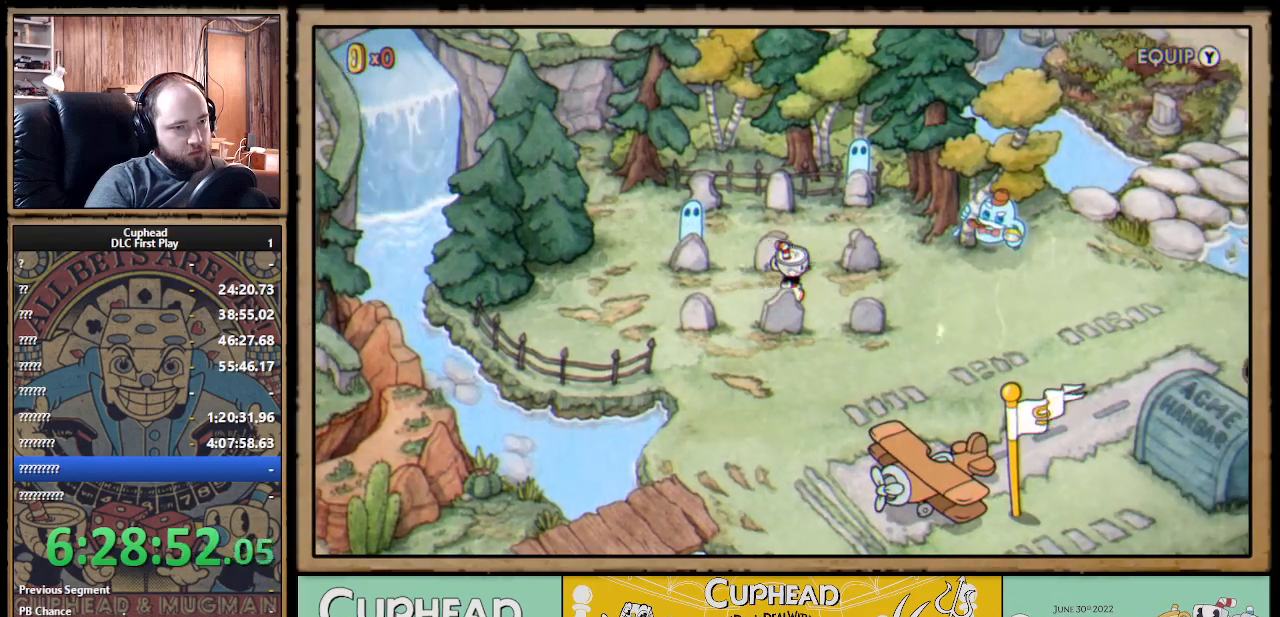
Gameplay with a controller (Xbox layout); each line is a JSON object with the inputs held at the frame after it. "events" lists button and stick changes between this image and that frame as [ms after this image, input, new state], when the widget could be followed in between.
{"buttons": ["DPAD_UP"], "left_stick": "center", "right_stick": "center", "events": [[300, "DPAD_RIGHT", "up"], [300, "DPAD_UP", "down"], [317, "A", "down"], [400, "A", "up"]]}
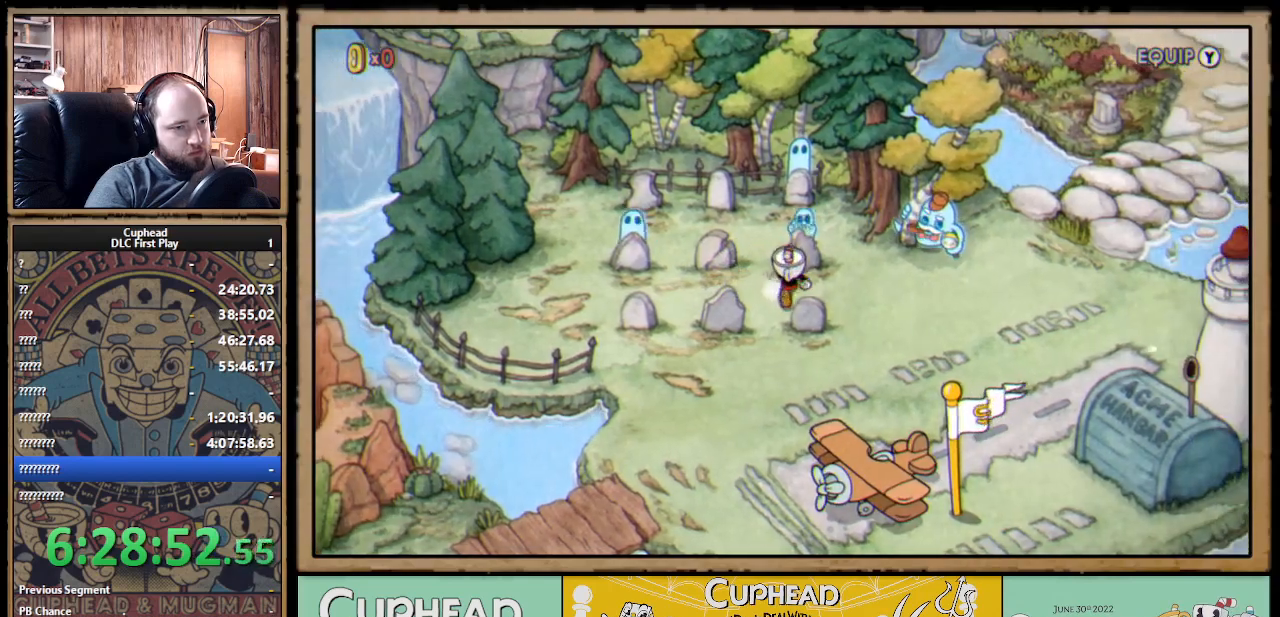
{"buttons": [], "left_stick": "center", "right_stick": "center", "events": [[33, "A", "down"], [33, "DPAD_LEFT", "down"], [117, "A", "up"], [233, "DPAD_LEFT", "up"], [267, "A", "down"], [350, "A", "up"], [350, "DPAD_UP", "up"]]}
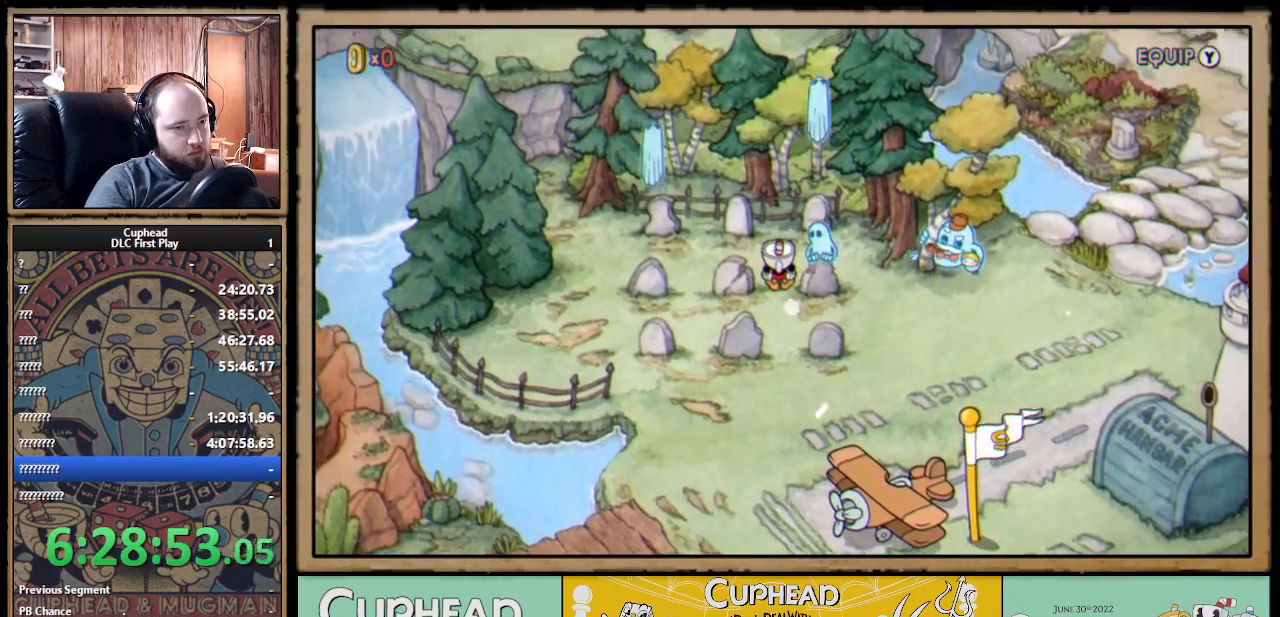
{"buttons": ["DPAD_RIGHT"], "left_stick": "center", "right_stick": "center", "events": [[133, "DPAD_RIGHT", "down"], [217, "DPAD_RIGHT", "up"], [217, "DPAD_UP", "down"], [367, "A", "down"], [383, "DPAD_UP", "up"], [400, "DPAD_RIGHT", "down"], [433, "A", "up"]]}
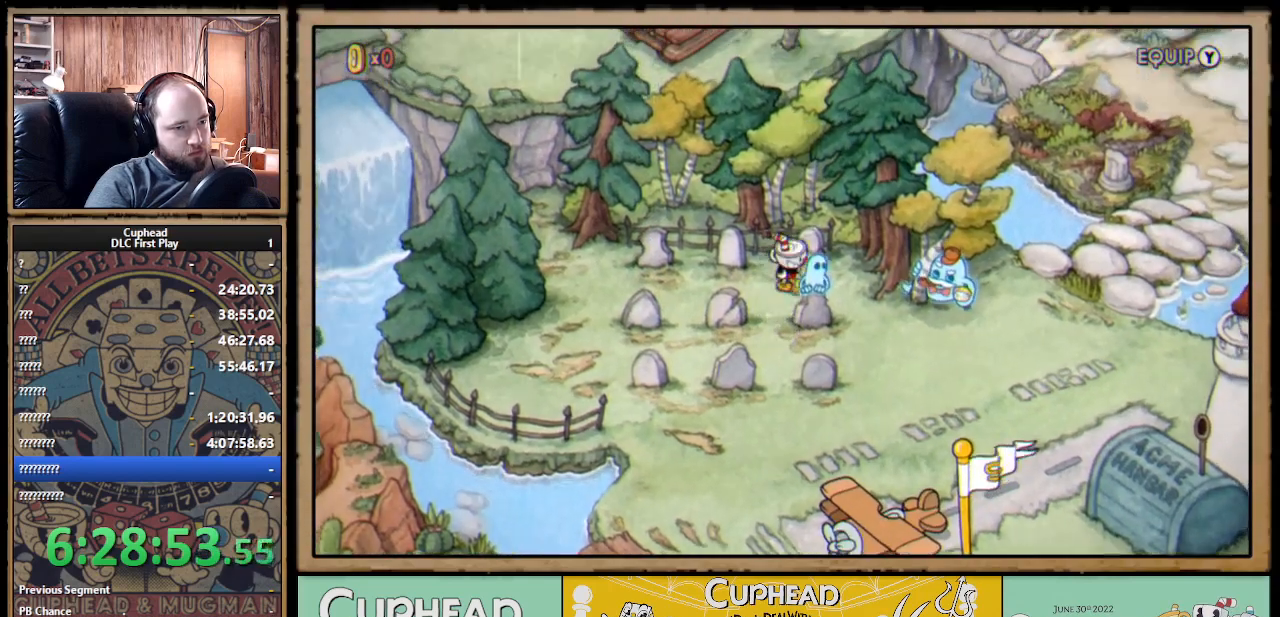
{"buttons": ["A"], "left_stick": "center", "right_stick": "center", "events": [[33, "DPAD_RIGHT", "up"], [200, "DPAD_UP", "down"], [317, "DPAD_UP", "up"], [467, "A", "down"]]}
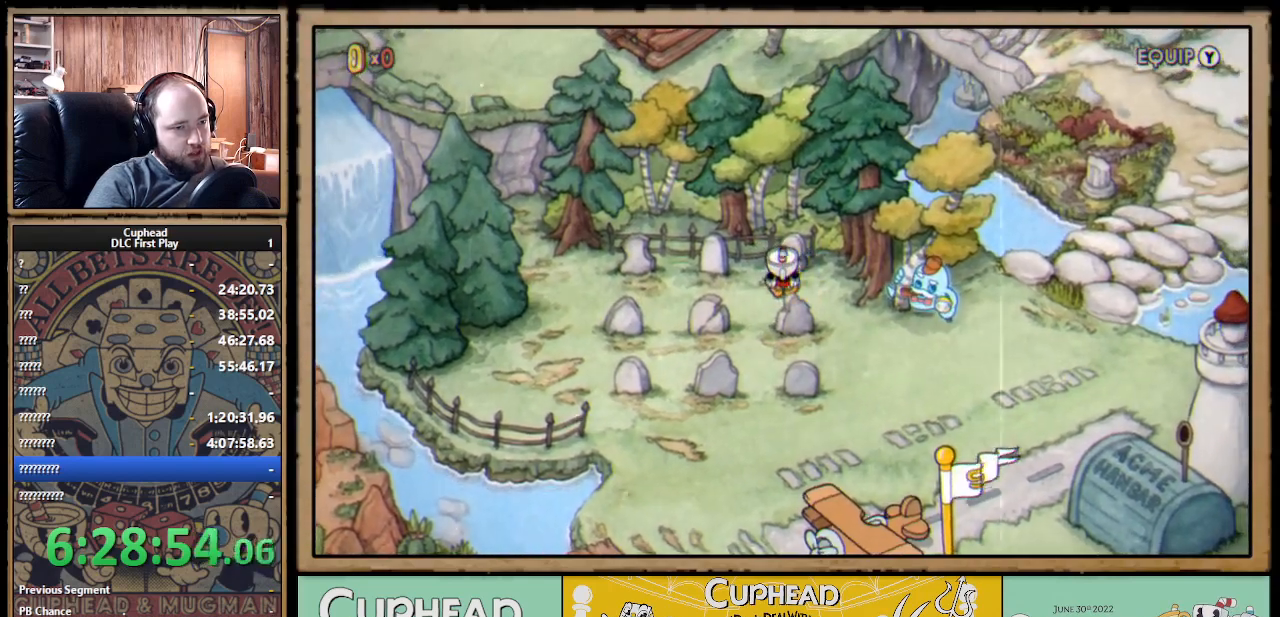
{"buttons": [], "left_stick": "center", "right_stick": "center", "events": [[67, "A", "up"], [317, "A", "down"], [433, "A", "up"]]}
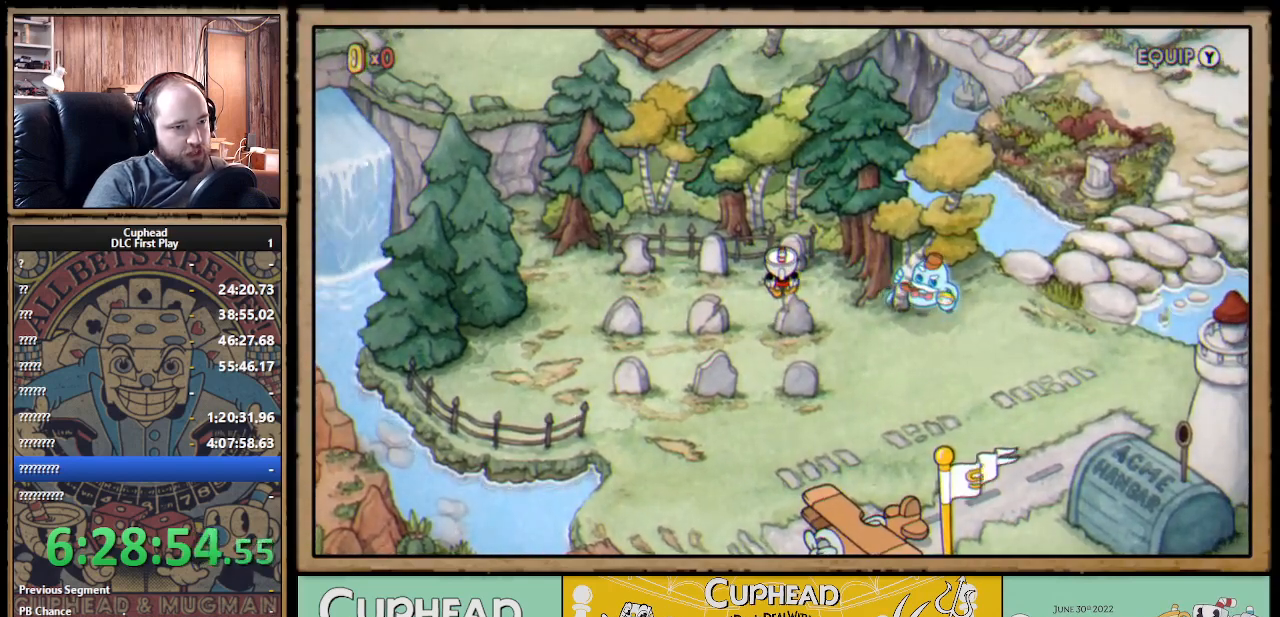
{"buttons": ["DPAD_DOWN"], "left_stick": "center", "right_stick": "center", "events": [[100, "A", "down"], [200, "A", "up"], [233, "DPAD_LEFT", "down"], [433, "DPAD_DOWN", "down"], [467, "DPAD_LEFT", "up"]]}
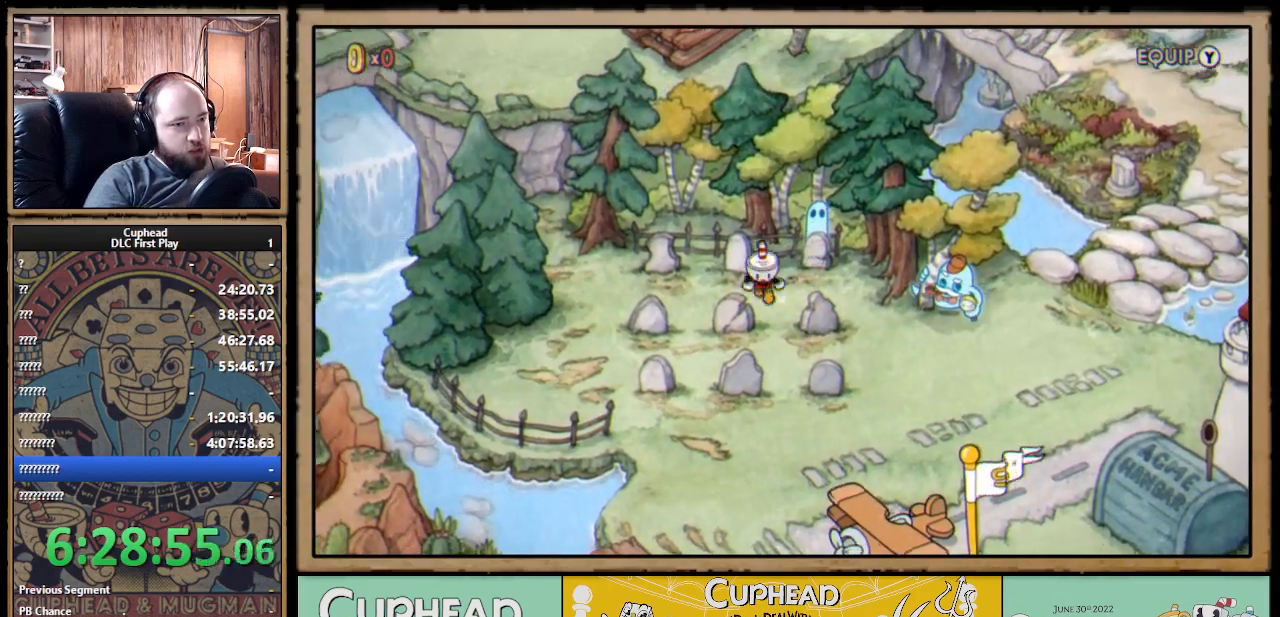
{"buttons": ["DPAD_DOWN", "DPAD_LEFT"], "left_stick": "center", "right_stick": "center", "events": [[283, "DPAD_LEFT", "down"]]}
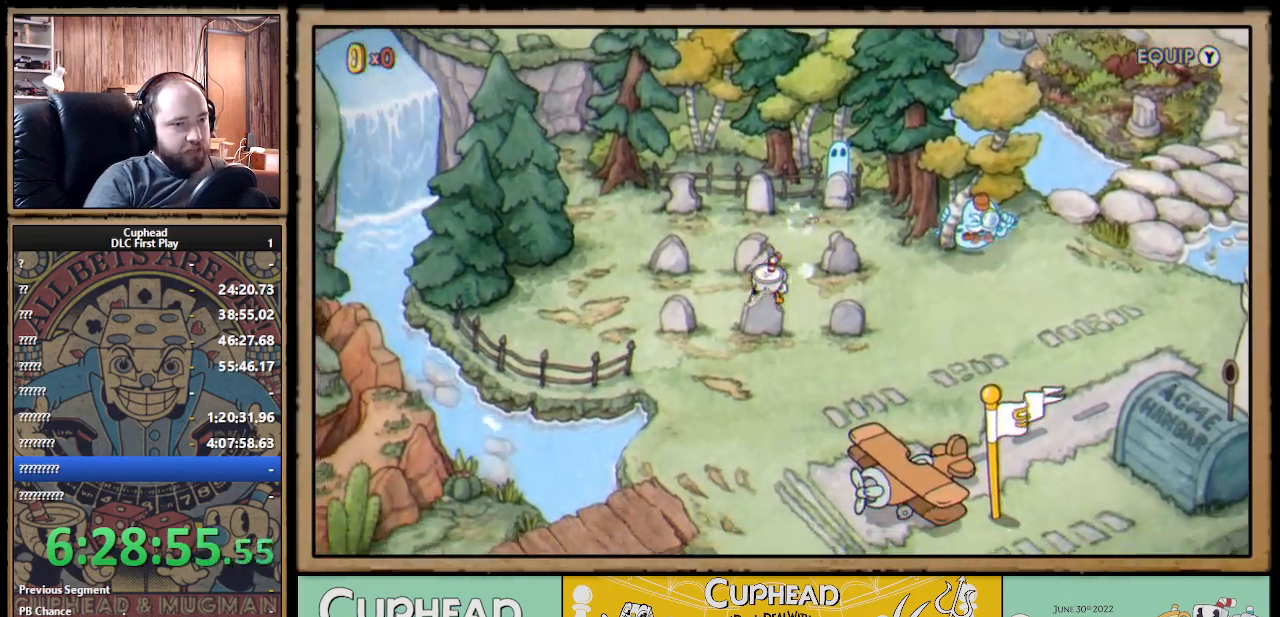
{"buttons": ["DPAD_DOWN", "DPAD_LEFT"], "left_stick": "center", "right_stick": "center", "events": [[233, "DPAD_LEFT", "up"], [483, "DPAD_LEFT", "down"]]}
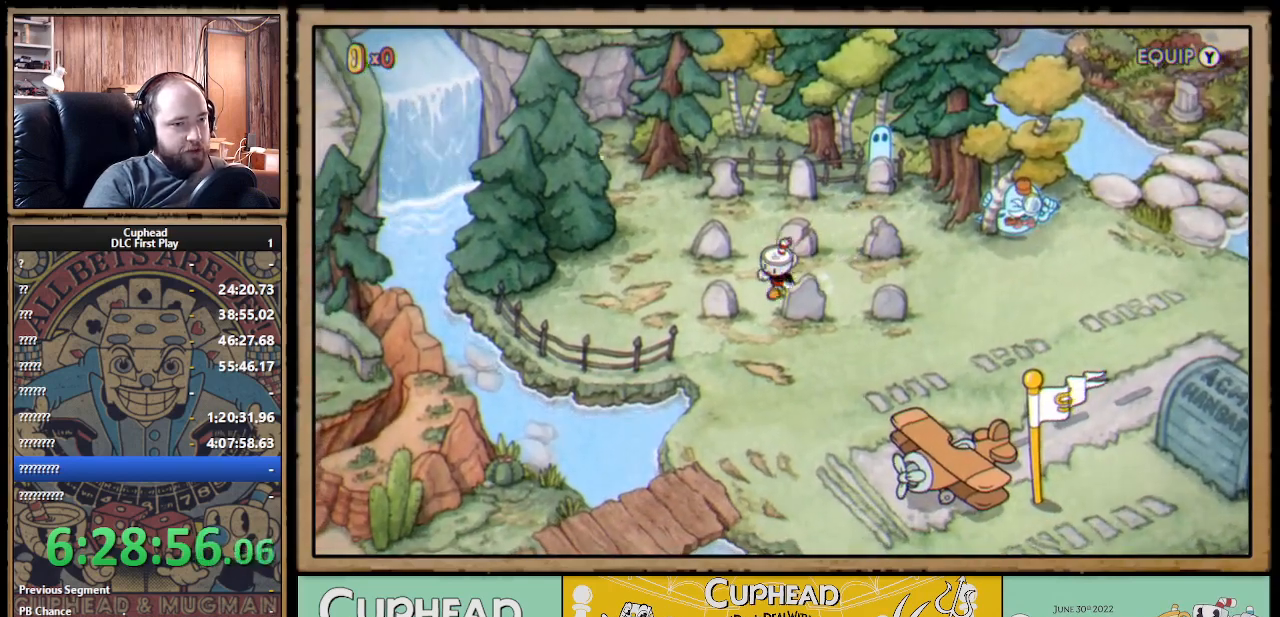
{"buttons": ["DPAD_LEFT"], "left_stick": "center", "right_stick": "center", "events": [[217, "DPAD_LEFT", "up"], [300, "DPAD_LEFT", "down"], [367, "DPAD_DOWN", "up"]]}
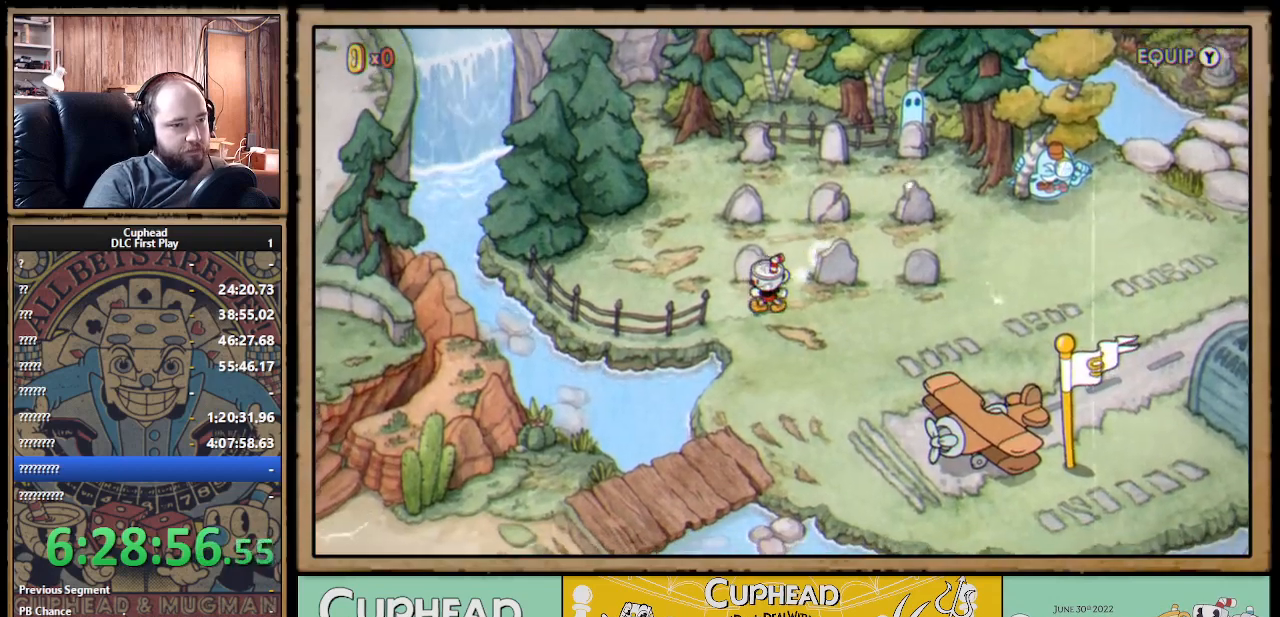
{"buttons": ["DPAD_RIGHT"], "left_stick": "center", "right_stick": "center", "events": [[33, "DPAD_LEFT", "up"], [33, "DPAD_UP", "down"], [50, "A", "down"], [83, "DPAD_RIGHT", "down"], [100, "DPAD_UP", "up"], [133, "A", "up"]]}
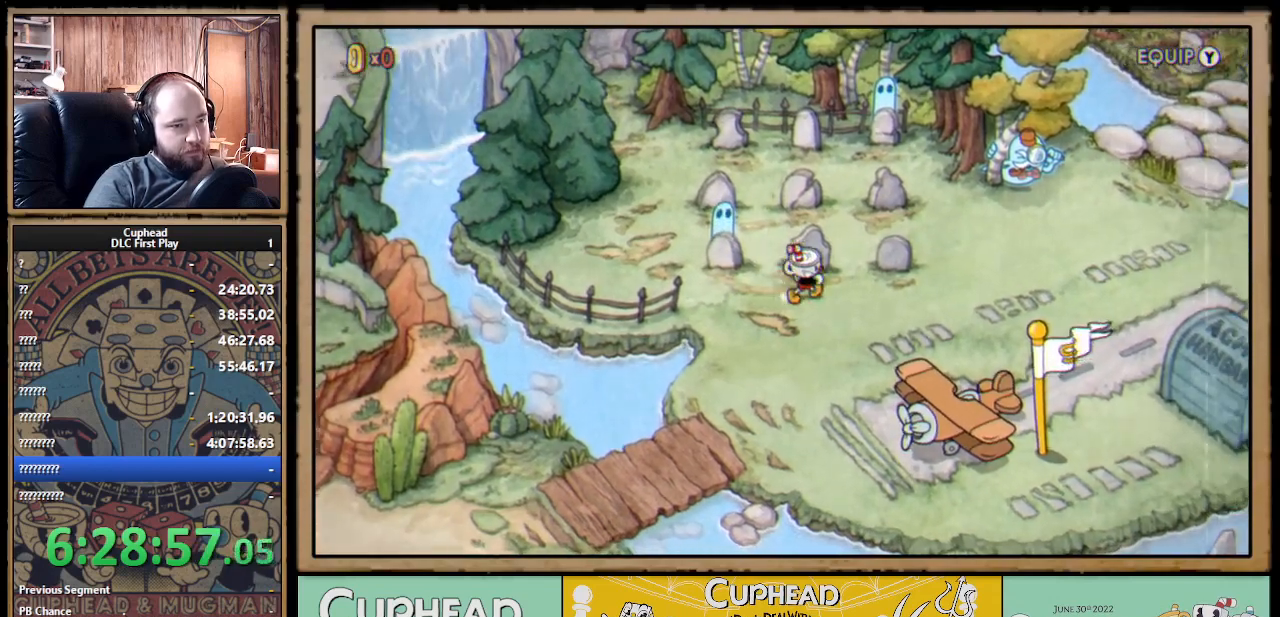
{"buttons": ["A", "DPAD_UP"], "left_stick": "center", "right_stick": "center", "events": [[467, "DPAD_RIGHT", "up"], [467, "DPAD_UP", "down"], [500, "A", "down"]]}
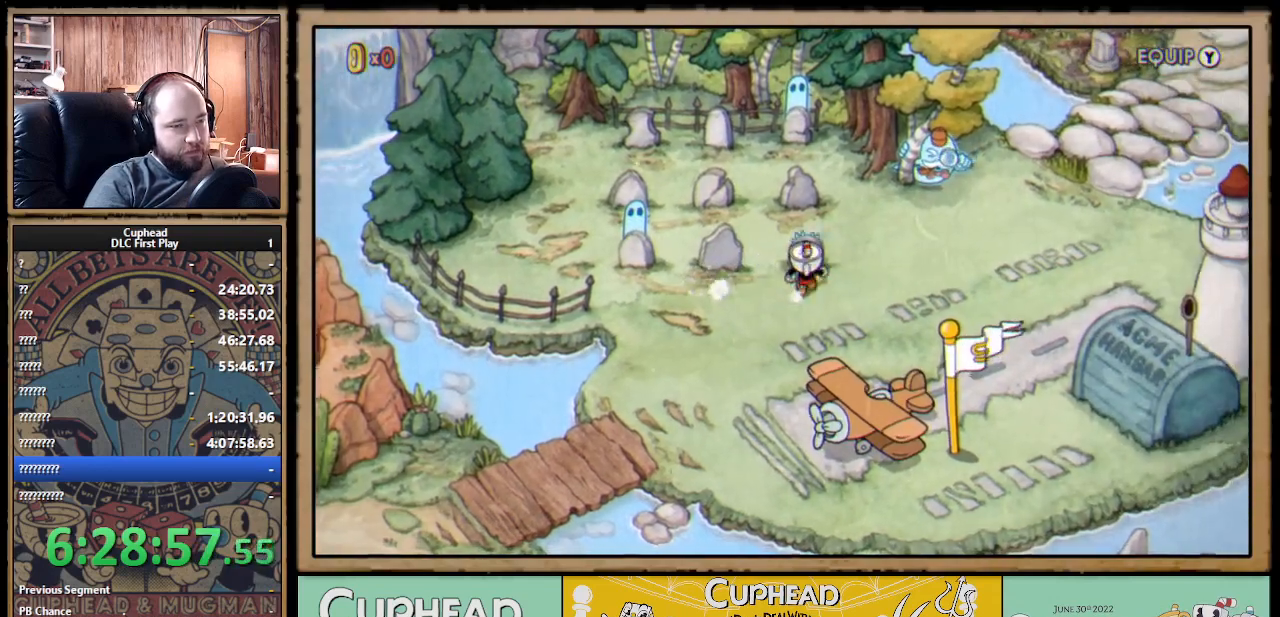
{"buttons": [], "left_stick": "center", "right_stick": "center", "events": [[117, "DPAD_LEFT", "down"], [150, "A", "up"], [250, "DPAD_UP", "up"], [317, "DPAD_LEFT", "up"]]}
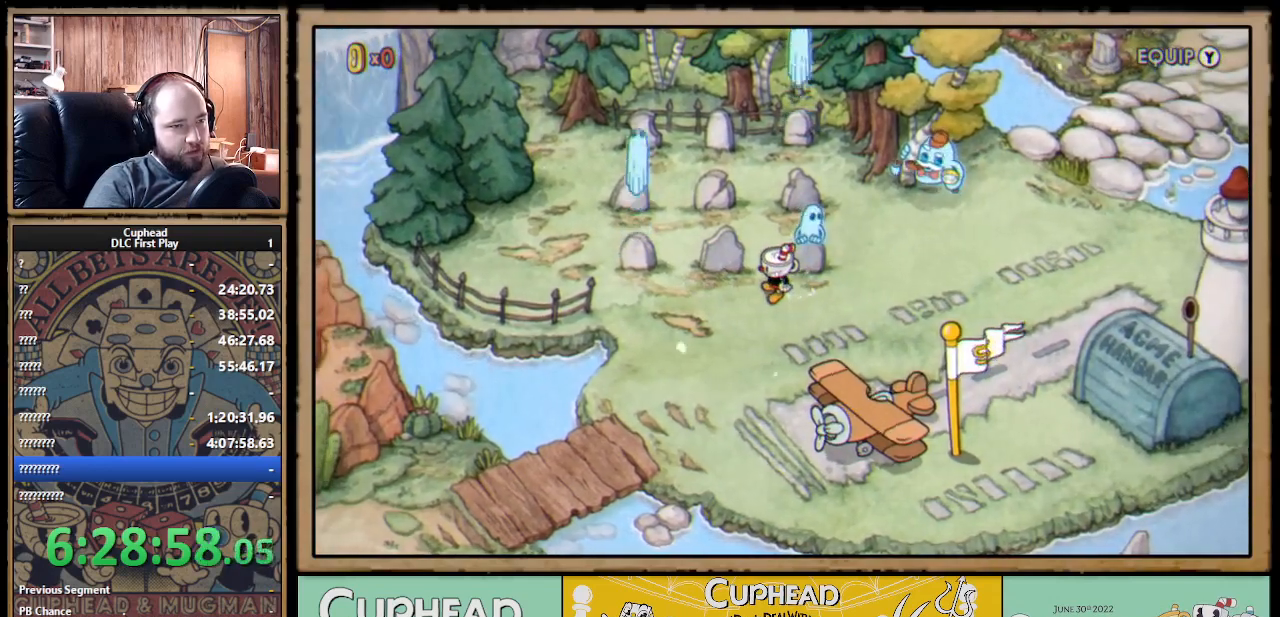
{"buttons": ["DPAD_UP"], "left_stick": "center", "right_stick": "center", "events": [[83, "A", "down"], [100, "DPAD_UP", "down"], [167, "A", "up"], [317, "A", "down"], [400, "A", "up"]]}
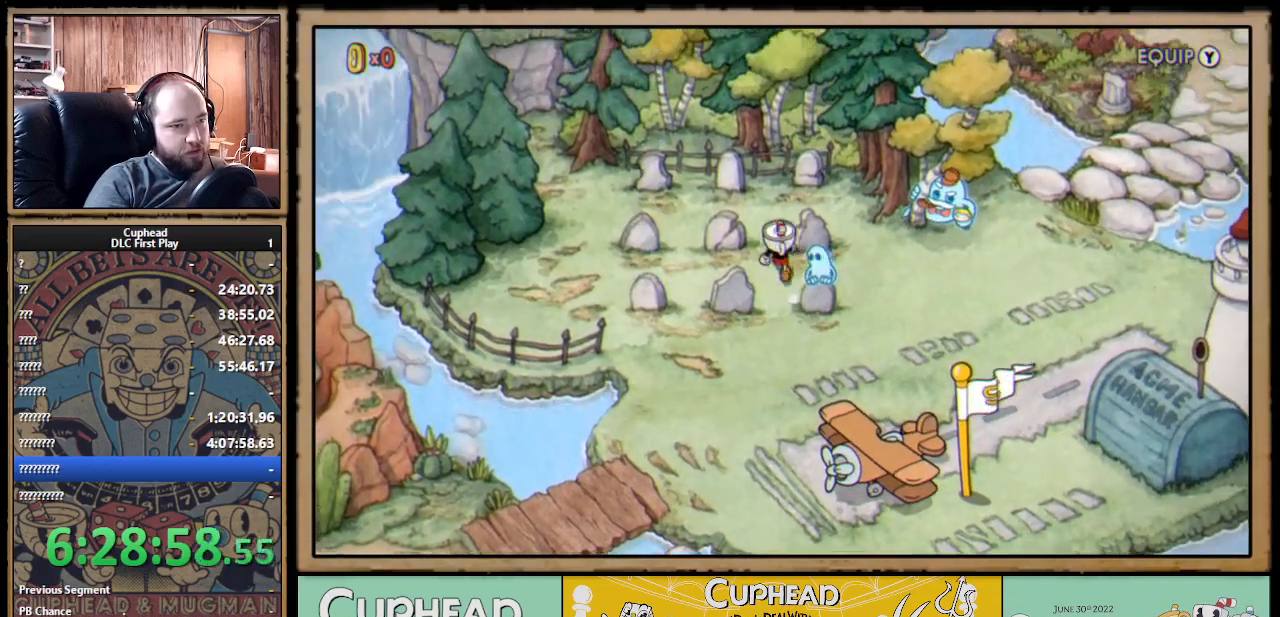
{"buttons": ["DPAD_UP"], "left_stick": "center", "right_stick": "center", "events": [[283, "DPAD_UP", "up"], [350, "DPAD_RIGHT", "down"], [417, "DPAD_UP", "down"], [433, "DPAD_RIGHT", "up"]]}
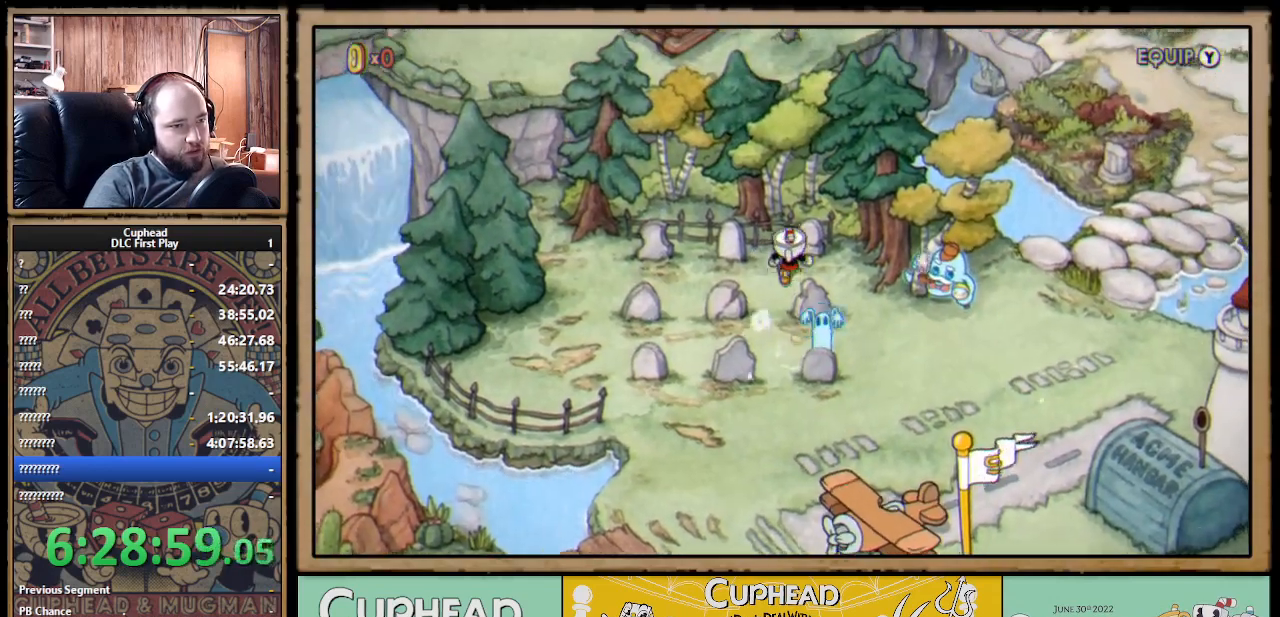
{"buttons": [], "left_stick": "center", "right_stick": "center", "events": [[50, "DPAD_UP", "up"], [267, "A", "down"], [400, "A", "up"]]}
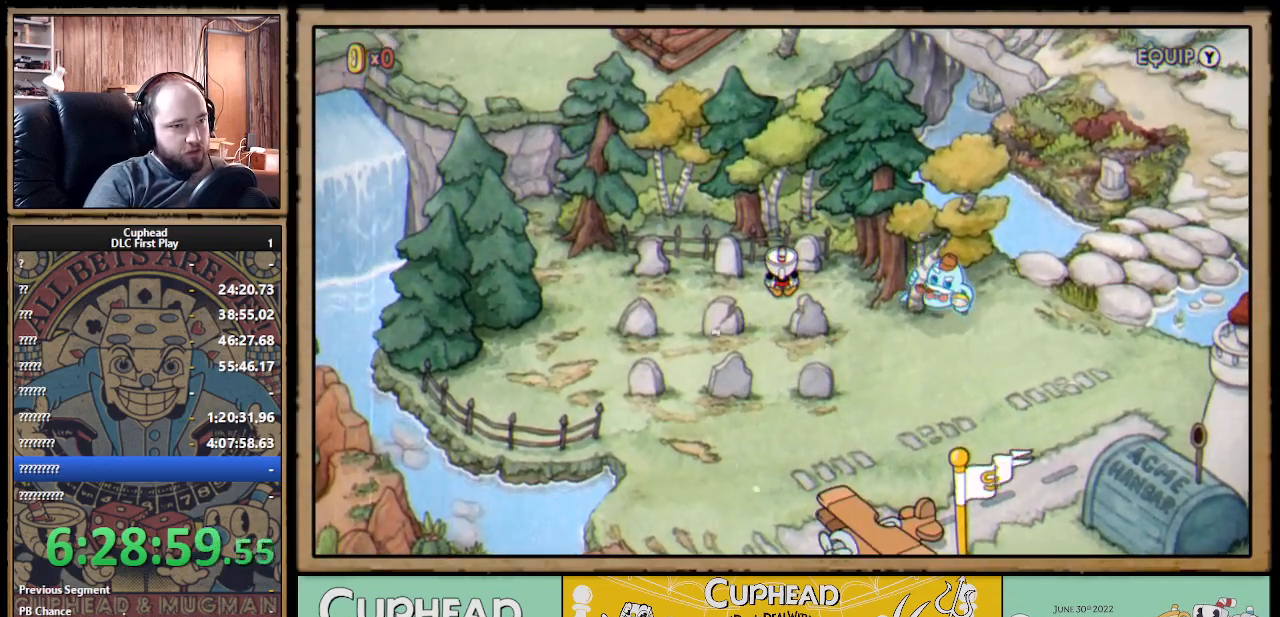
{"buttons": ["DPAD_DOWN", "DPAD_LEFT"], "left_stick": "center", "right_stick": "center", "events": [[83, "A", "down"], [200, "A", "up"], [383, "DPAD_DOWN", "down"], [417, "DPAD_LEFT", "down"]]}
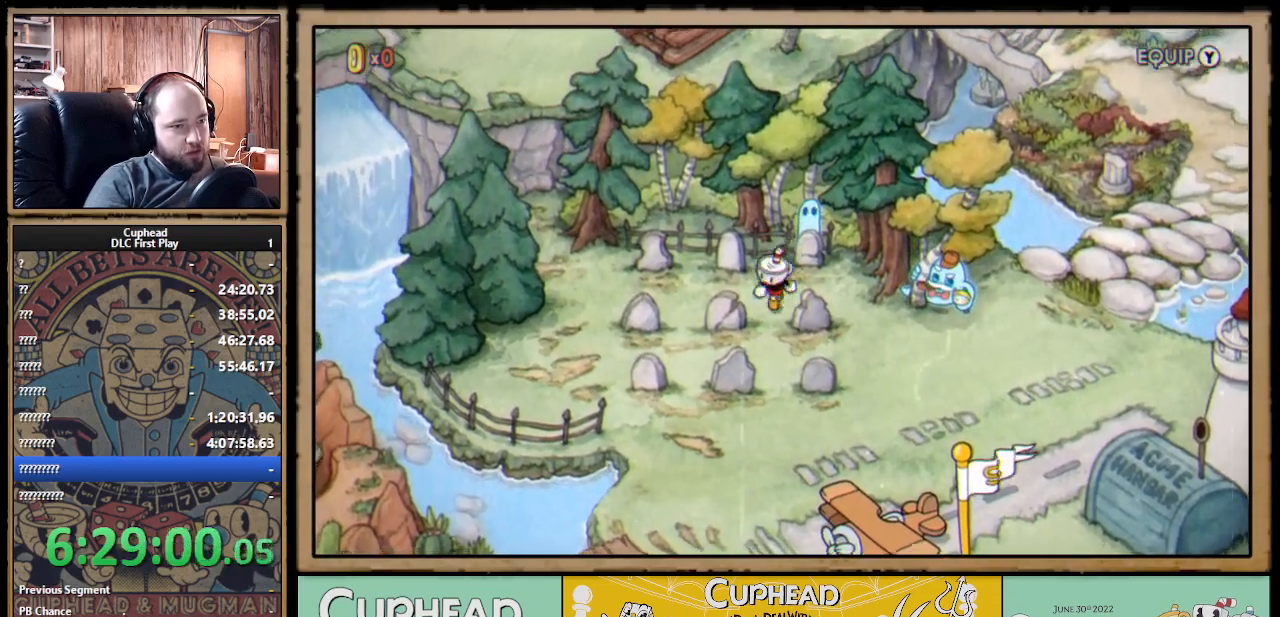
{"buttons": ["DPAD_DOWN"], "left_stick": "center", "right_stick": "center", "events": [[17, "DPAD_LEFT", "up"]]}
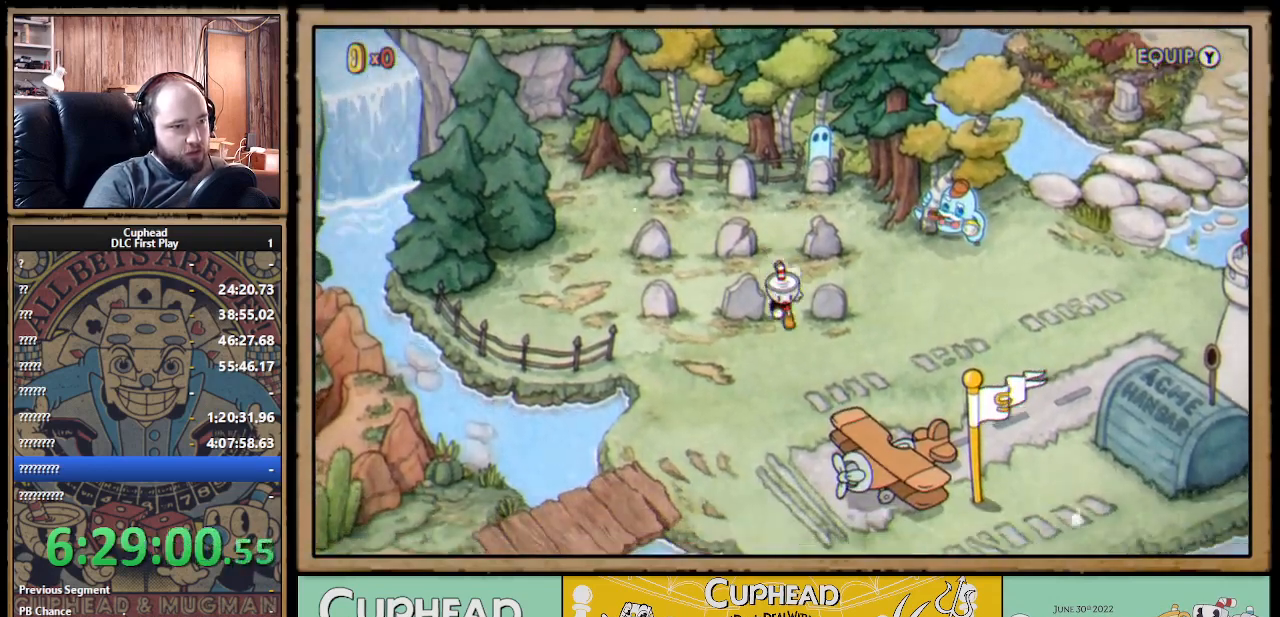
{"buttons": ["DPAD_RIGHT"], "left_stick": "center", "right_stick": "center"}
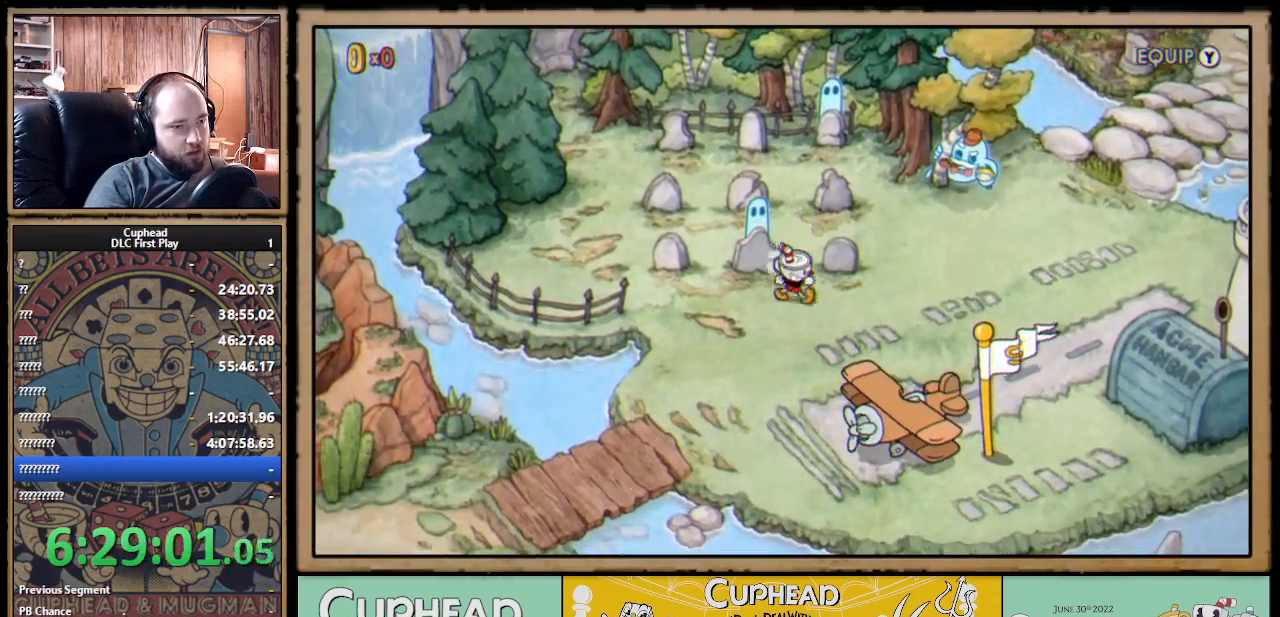
{"buttons": ["DPAD_LEFT"], "left_stick": "center", "right_stick": "center", "events": [[183, "DPAD_RIGHT", "up"], [217, "DPAD_UP", "down"], [250, "A", "down"], [317, "DPAD_LEFT", "down"], [333, "A", "up"], [350, "DPAD_UP", "up"]]}
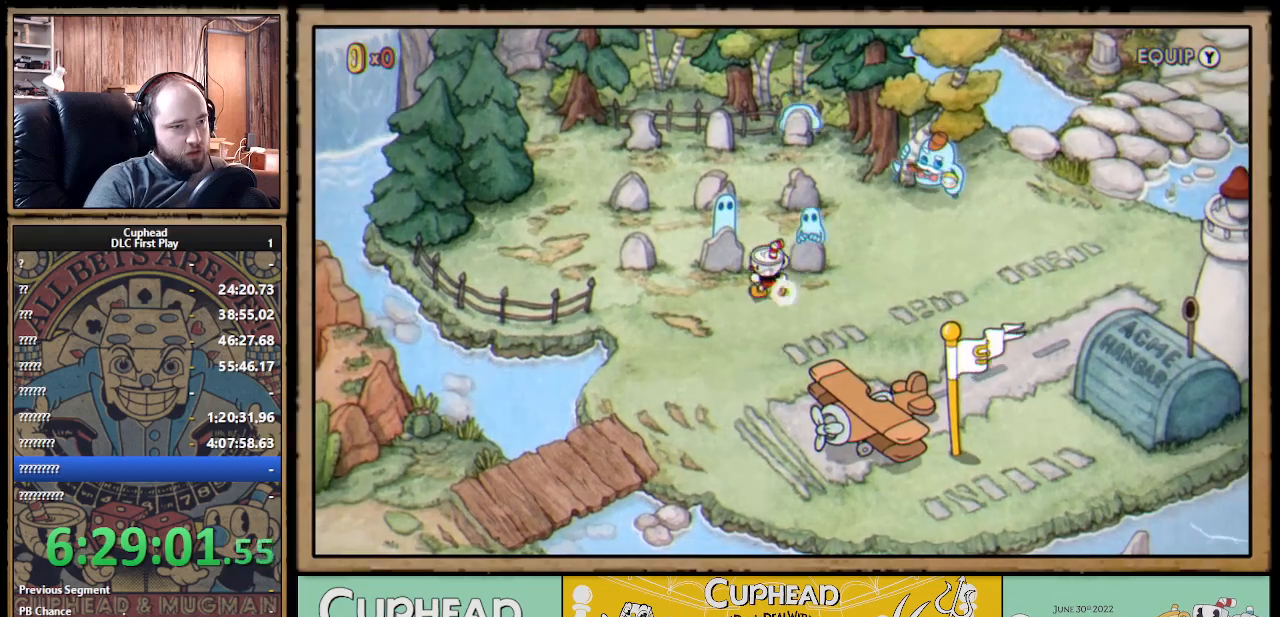
{"buttons": ["A", "DPAD_UP"], "left_stick": "center", "right_stick": "center", "events": [[17, "DPAD_LEFT", "up"], [333, "DPAD_UP", "down"], [500, "A", "down"]]}
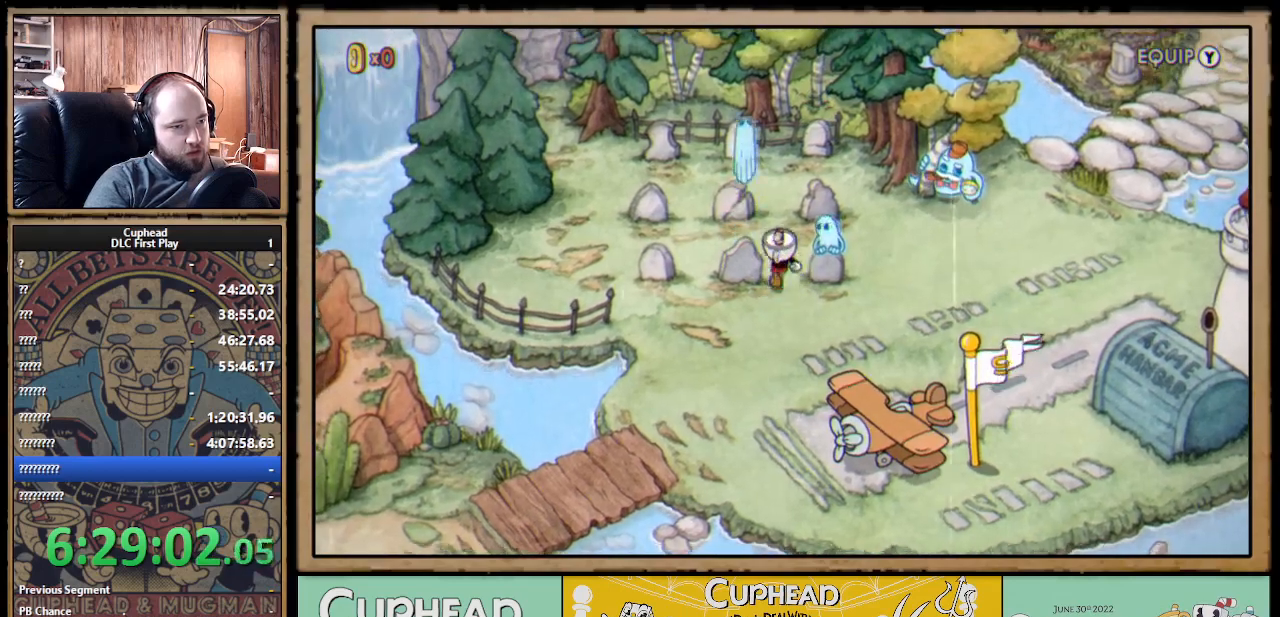
{"buttons": ["DPAD_RIGHT"], "left_stick": "center", "right_stick": "center", "events": [[100, "A", "up"], [433, "DPAD_UP", "up"], [500, "DPAD_RIGHT", "down"]]}
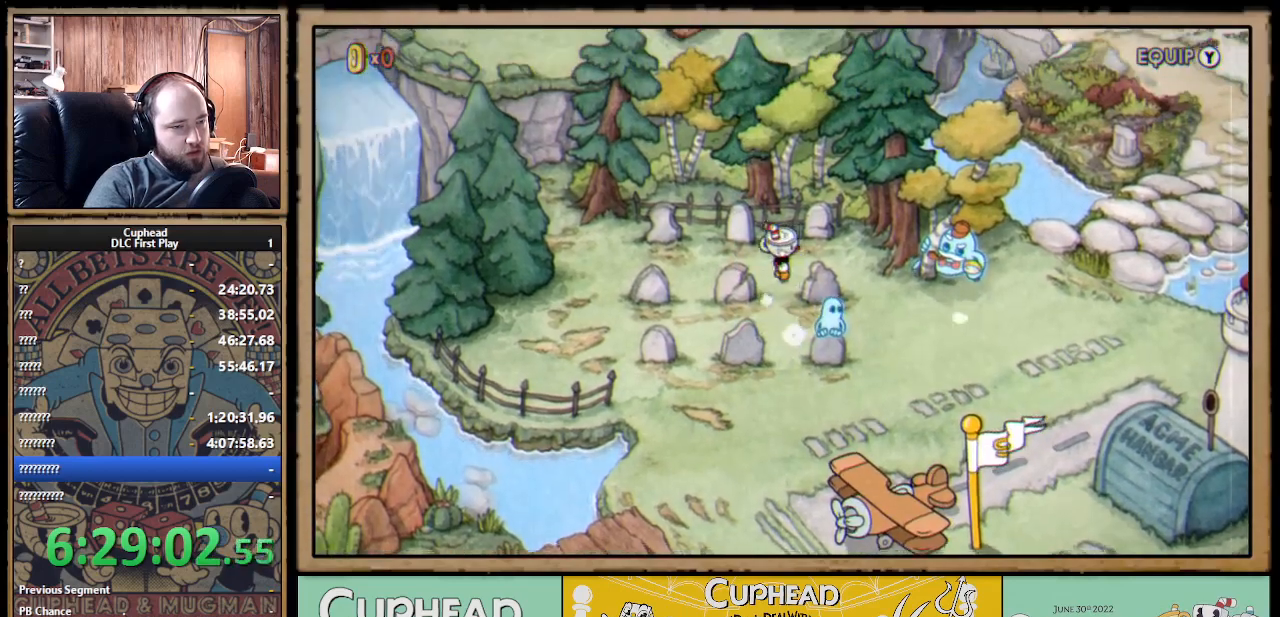
{"buttons": [], "left_stick": "center", "right_stick": "center", "events": [[133, "DPAD_RIGHT", "up"], [300, "DPAD_UP", "down"], [367, "DPAD_UP", "up"]]}
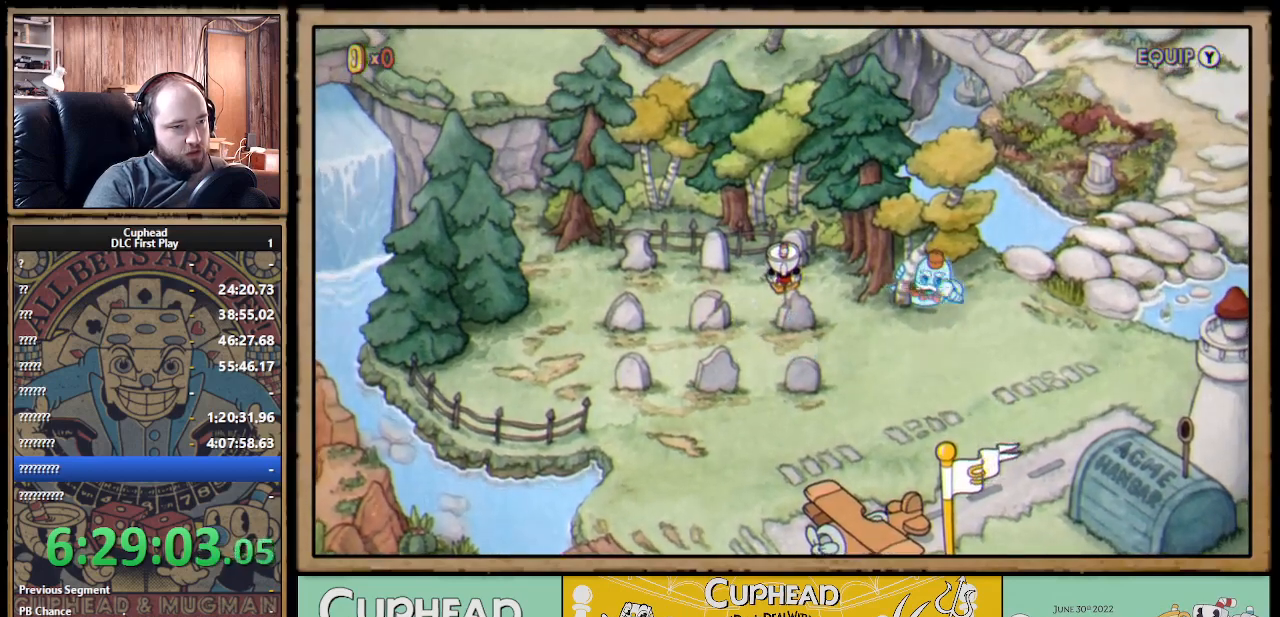
{"buttons": ["DPAD_LEFT"], "left_stick": "center", "right_stick": "center", "events": [[17, "A", "down"], [133, "A", "up"], [317, "A", "down"], [450, "A", "up"], [500, "DPAD_LEFT", "down"]]}
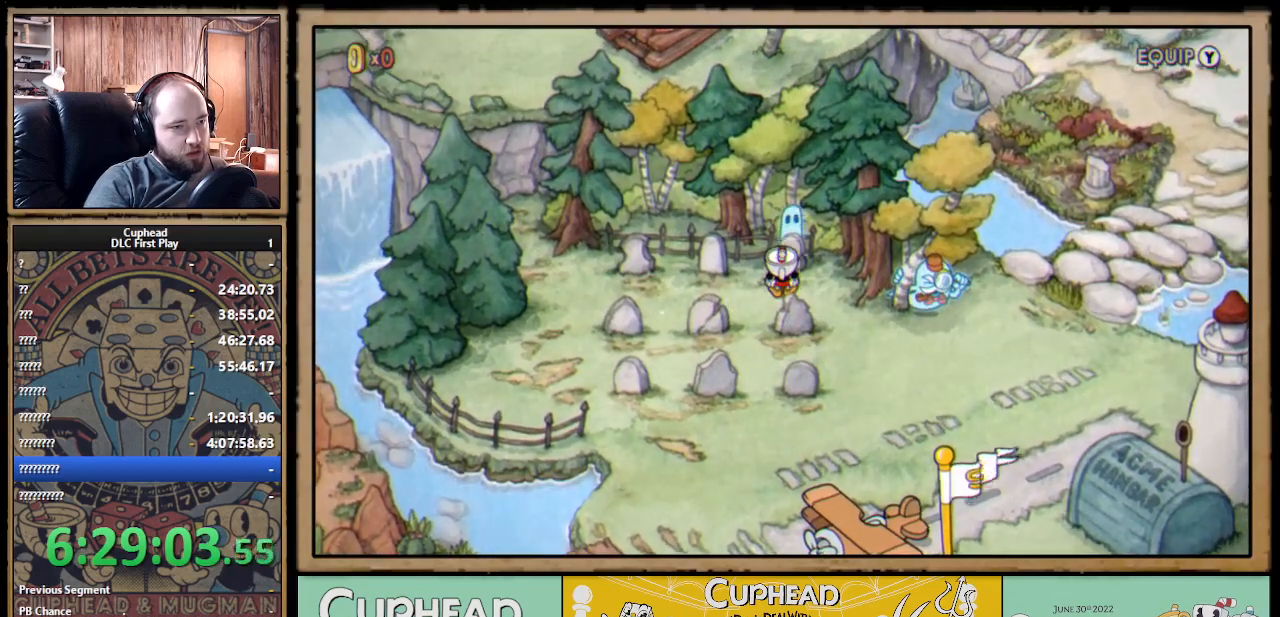
{"buttons": ["DPAD_DOWN"], "left_stick": "center", "right_stick": "center", "events": [[100, "DPAD_DOWN", "down"], [167, "DPAD_LEFT", "up"]]}
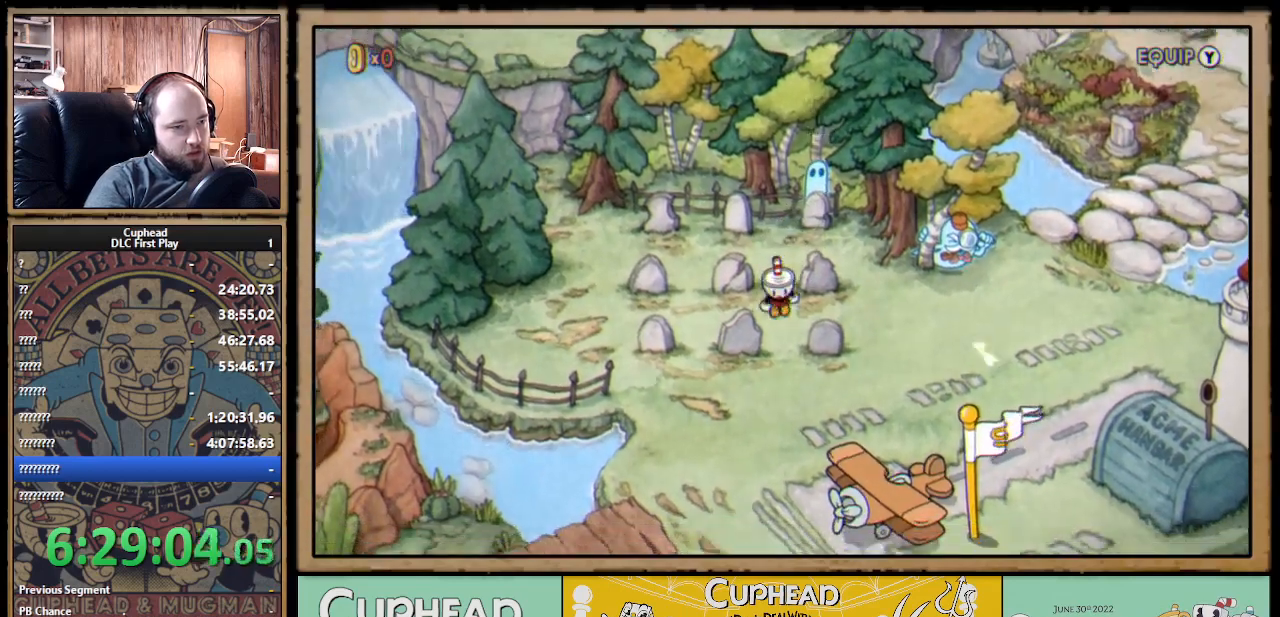
{"buttons": ["DPAD_LEFT"], "left_stick": "center", "right_stick": "center", "events": [[233, "DPAD_LEFT", "down"], [350, "DPAD_DOWN", "up"]]}
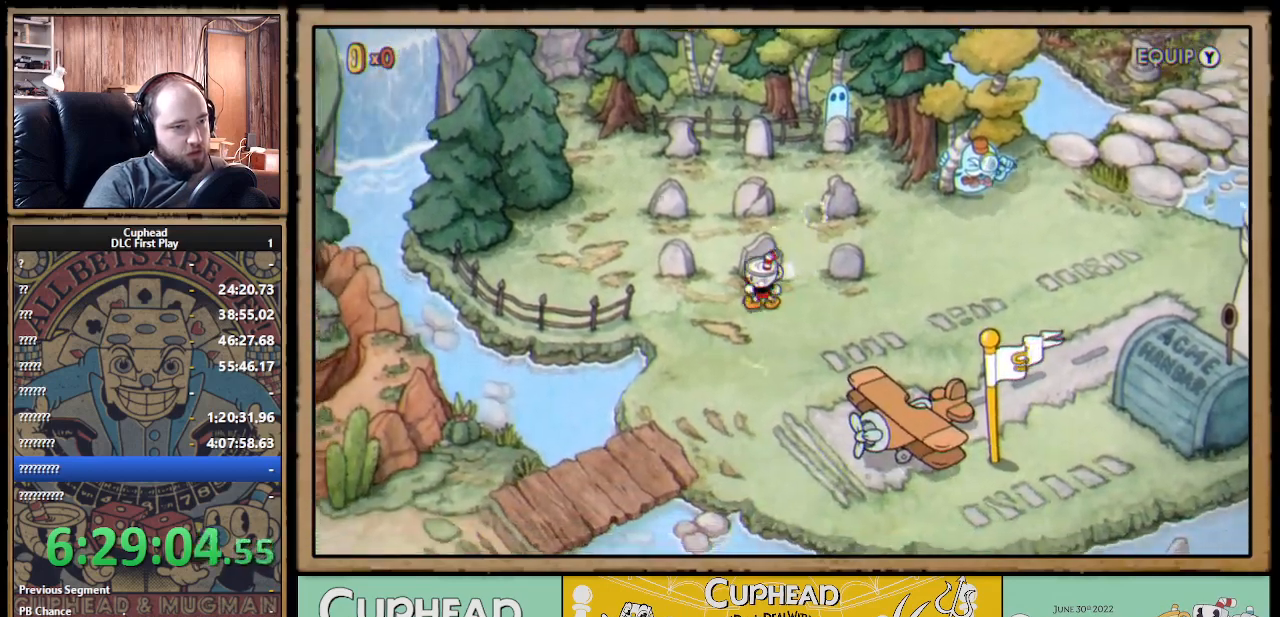
{"buttons": ["DPAD_RIGHT"], "left_stick": "center", "right_stick": "center", "events": [[367, "DPAD_UP", "down"], [383, "DPAD_LEFT", "up"], [400, "A", "down"], [433, "DPAD_RIGHT", "down"], [450, "A", "up"], [450, "DPAD_UP", "up"]]}
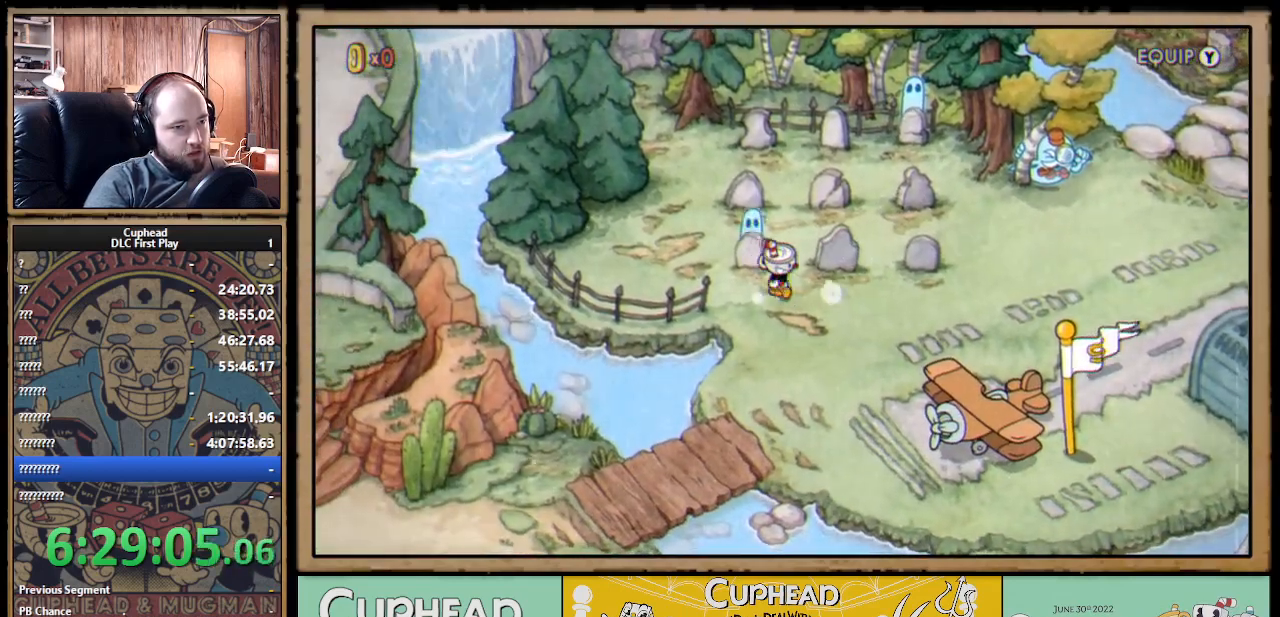
{"buttons": ["DPAD_RIGHT"], "left_stick": "center", "right_stick": "center", "events": []}
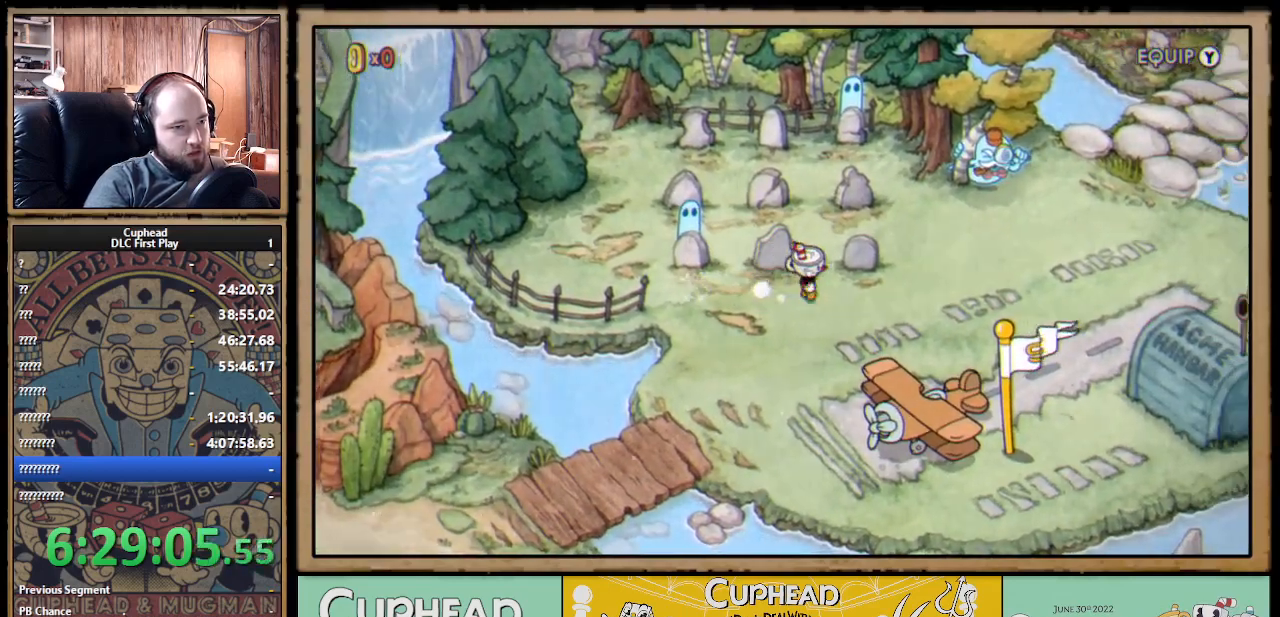
{"buttons": ["A", "DPAD_LEFT"], "left_stick": "center", "right_stick": "center", "events": [[233, "DPAD_RIGHT", "up"], [267, "A", "down"], [267, "DPAD_UP", "down"], [300, "DPAD_LEFT", "down"], [383, "A", "up"], [433, "DPAD_UP", "up"], [500, "A", "down"]]}
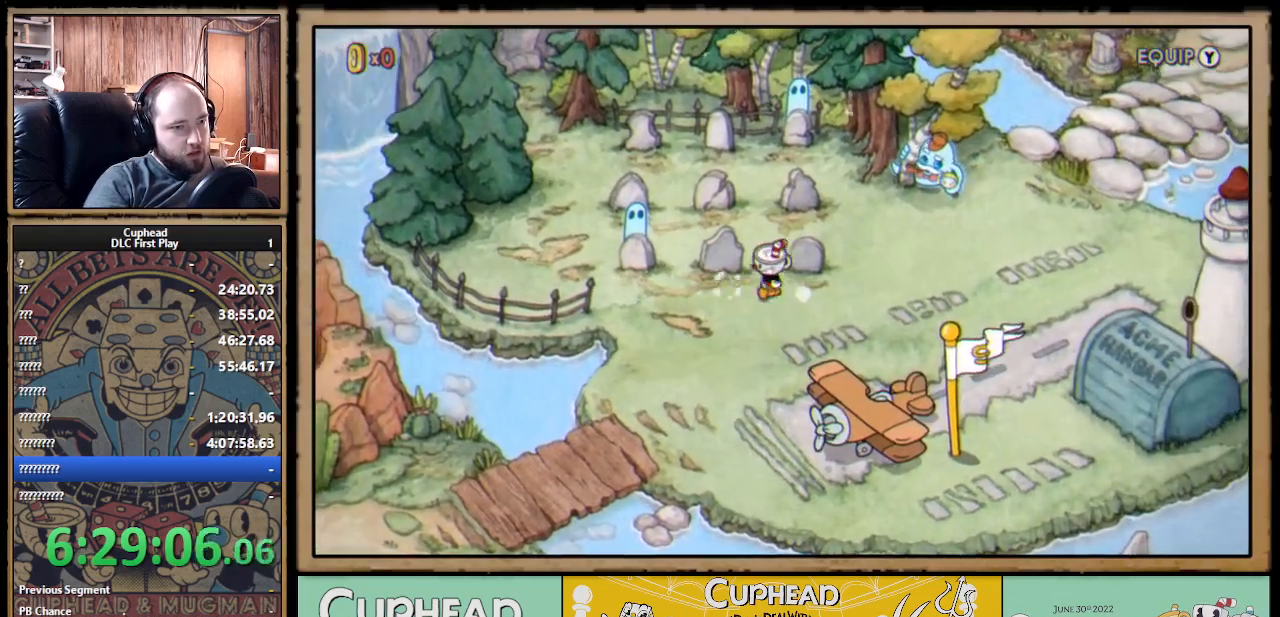
{"buttons": ["A", "DPAD_UP"], "left_stick": "center", "right_stick": "center", "events": [[50, "A", "up"], [50, "DPAD_LEFT", "up"], [217, "DPAD_RIGHT", "down"], [400, "DPAD_RIGHT", "up"], [417, "DPAD_UP", "down"], [450, "A", "down"]]}
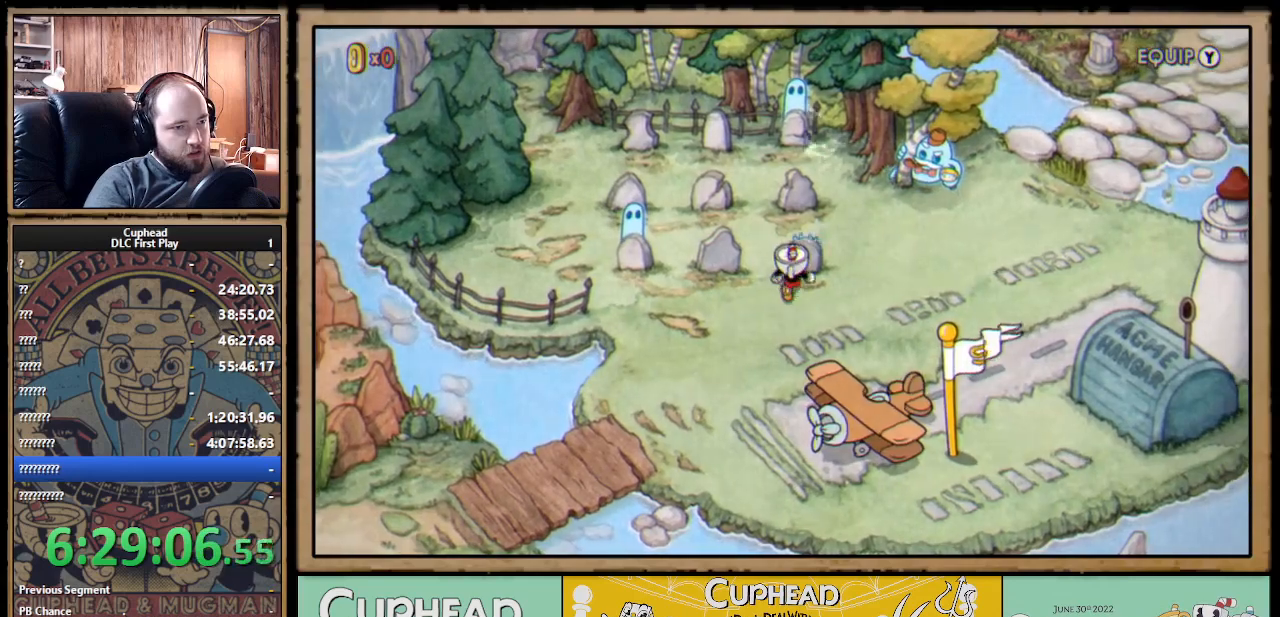
{"buttons": ["A"], "left_stick": "center", "right_stick": "center", "events": [[33, "A", "up"], [50, "DPAD_UP", "up"], [117, "A", "down"], [200, "A", "up"], [283, "A", "down"], [333, "A", "up"], [350, "DPAD_LEFT", "down"], [500, "A", "down"], [500, "DPAD_LEFT", "up"]]}